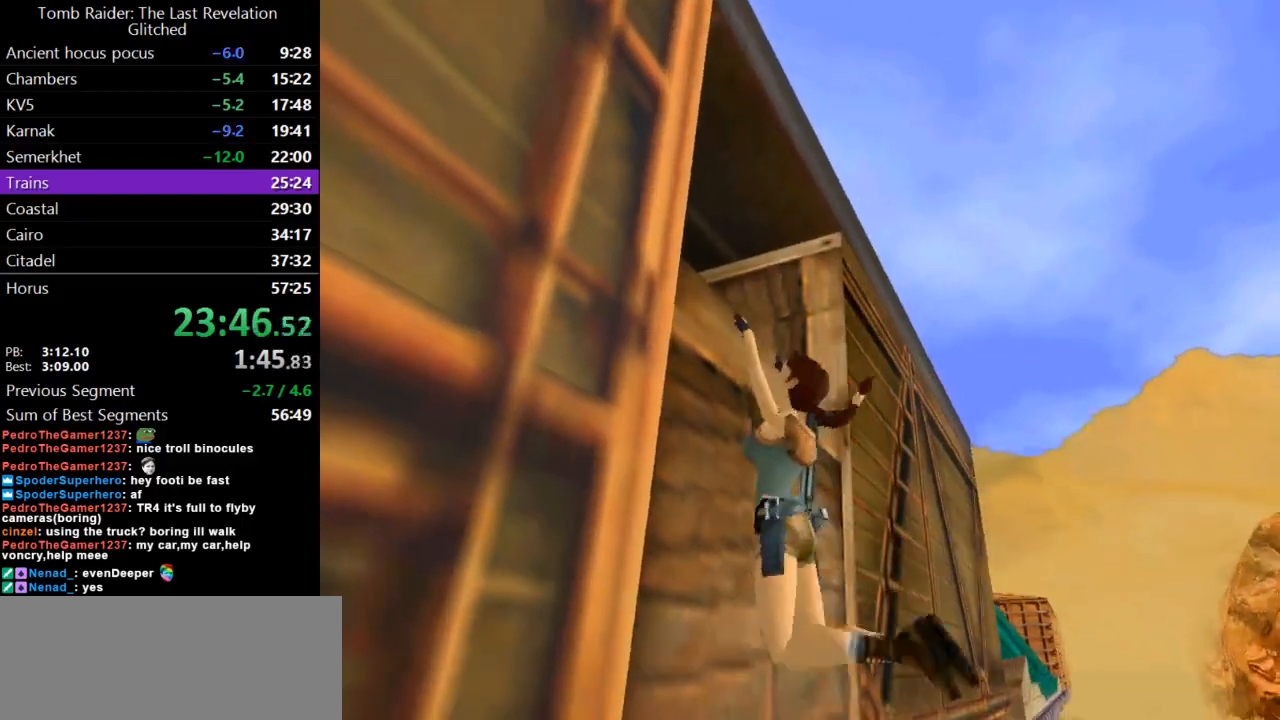
Gameplay with keyboard; each line is a JSON object with the keys held at the frame after it. "events" lists presses ("down") and releases ("up") of "action", "dash", "down", "duck", "flare", "guns", "inv", "jump", "left", "lmed", "look", "lstep", "pause", "right", "roll", "roll2", "rstep", "up" and "walk" between this image and that frame as [ms after this image, input, new state], when the widget could be followed in between. No other keys are recorded. Mouse input is not recorded. Key names are as the overlay labels them; some are game actions (e.g. jump) rather than physical keys.
{"keys": ["action", "up"], "events": []}
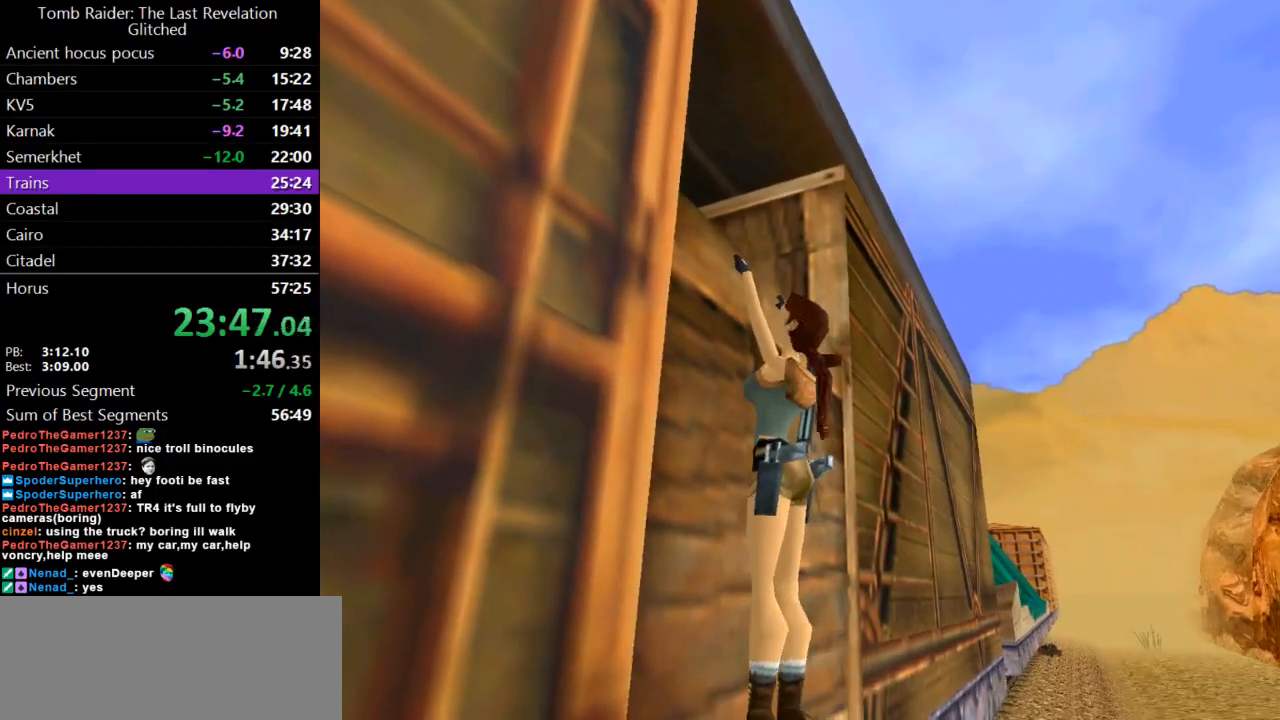
{"keys": ["action", "up"], "events": []}
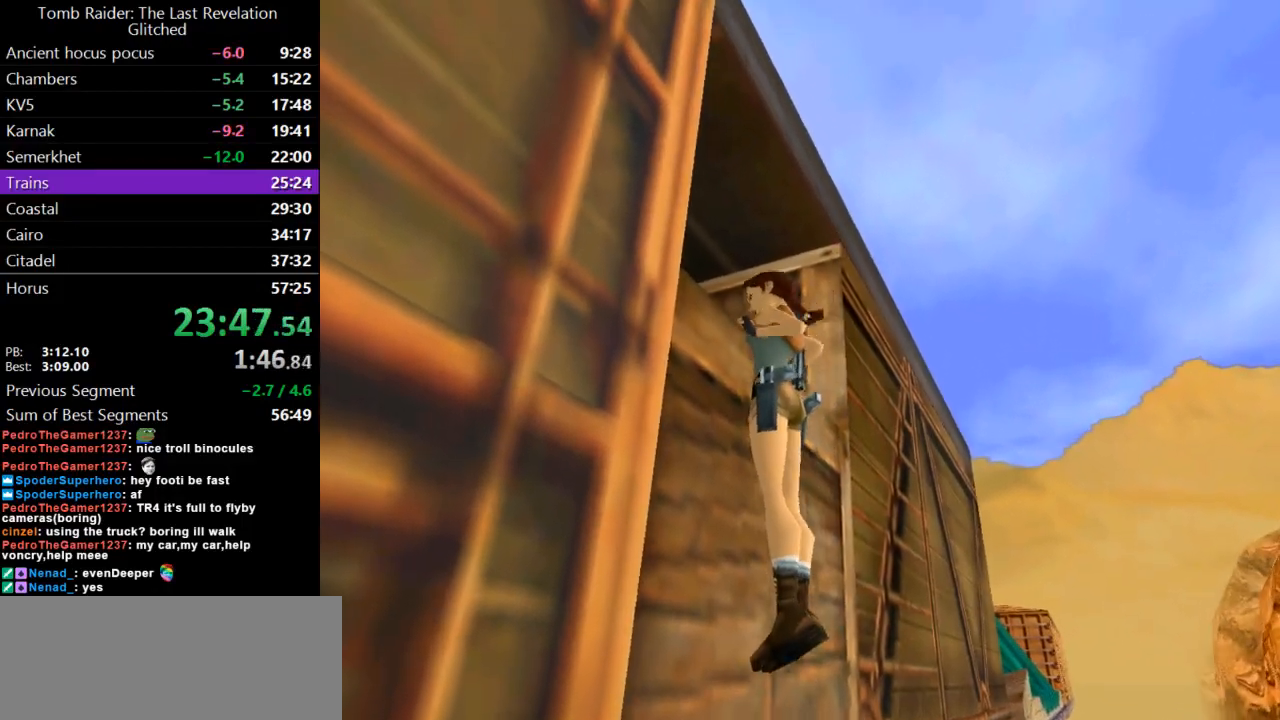
{"keys": ["action", "up"], "events": []}
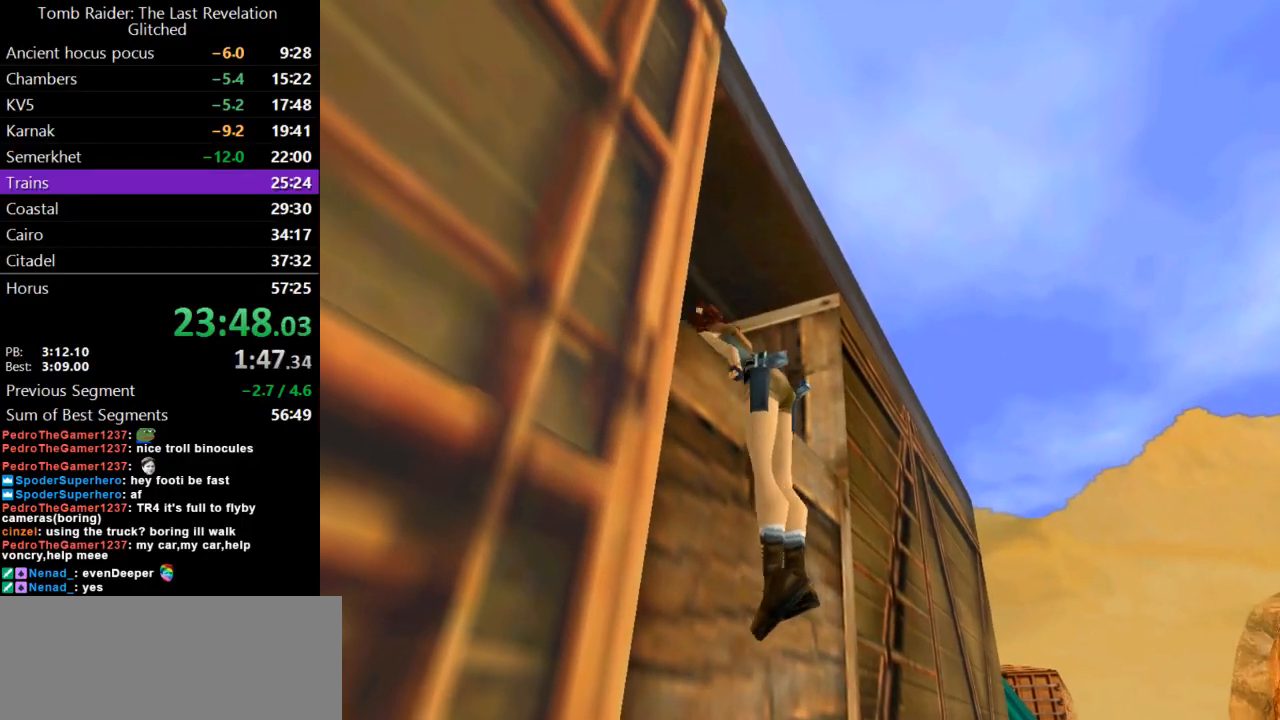
{"keys": ["action", "up"], "events": []}
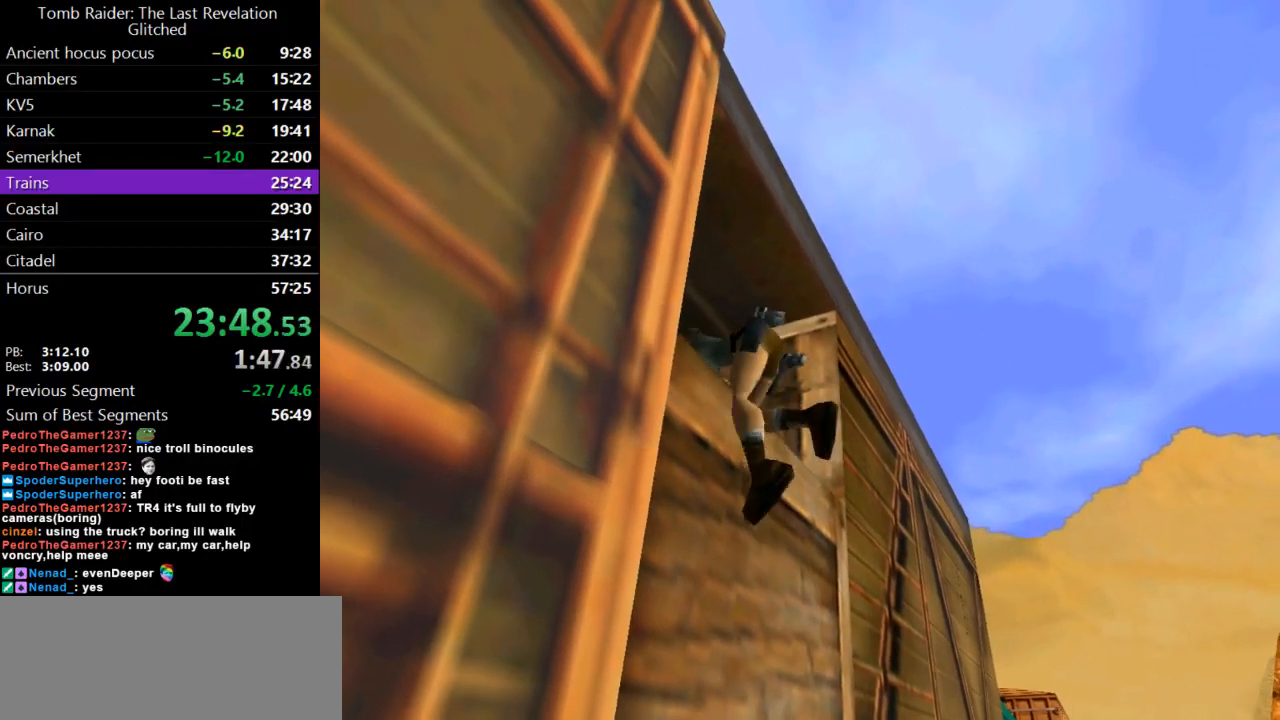
{"keys": ["up"], "events": [[367, "action", "up"]]}
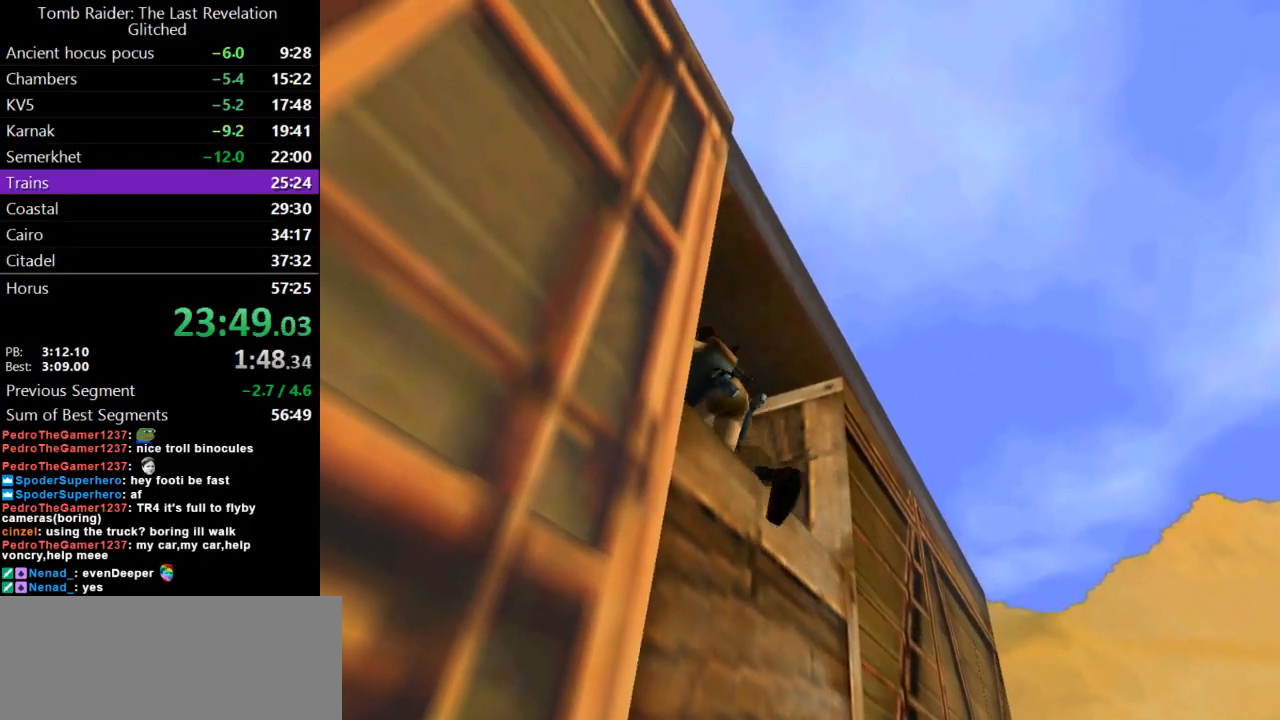
{"keys": ["up"], "events": []}
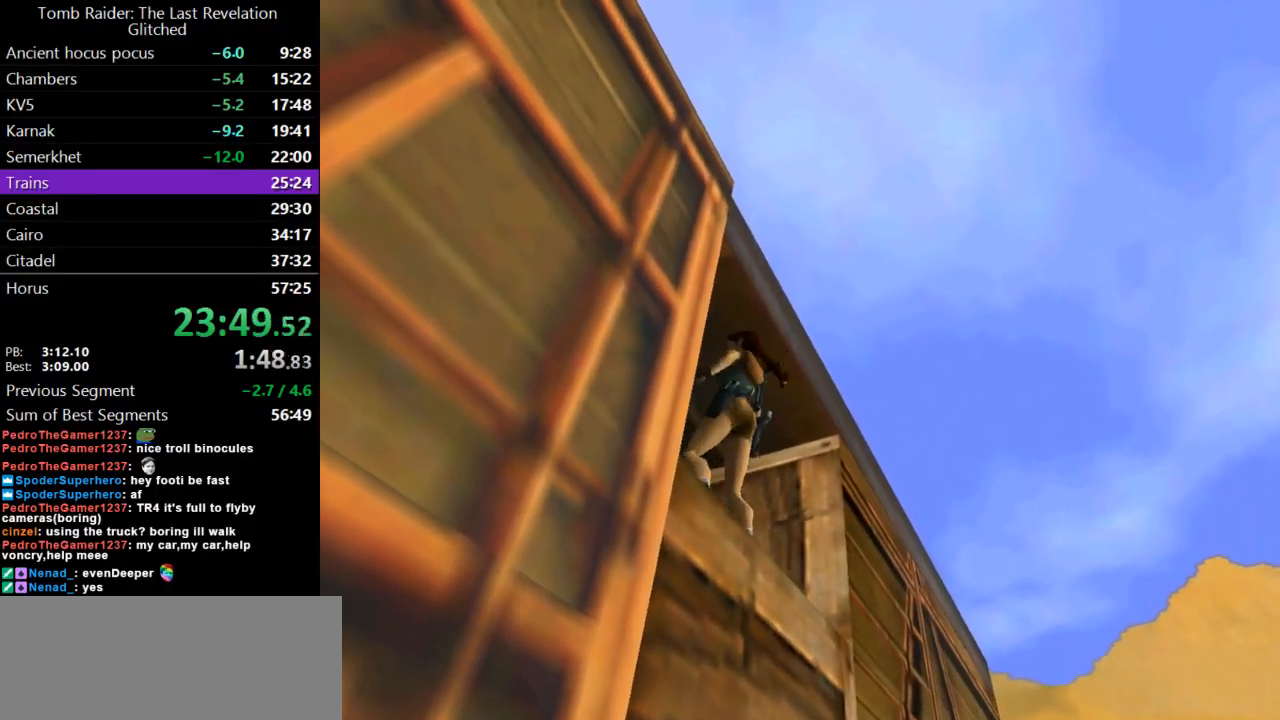
{"keys": ["right", "up"], "events": [[300, "right", "down"]]}
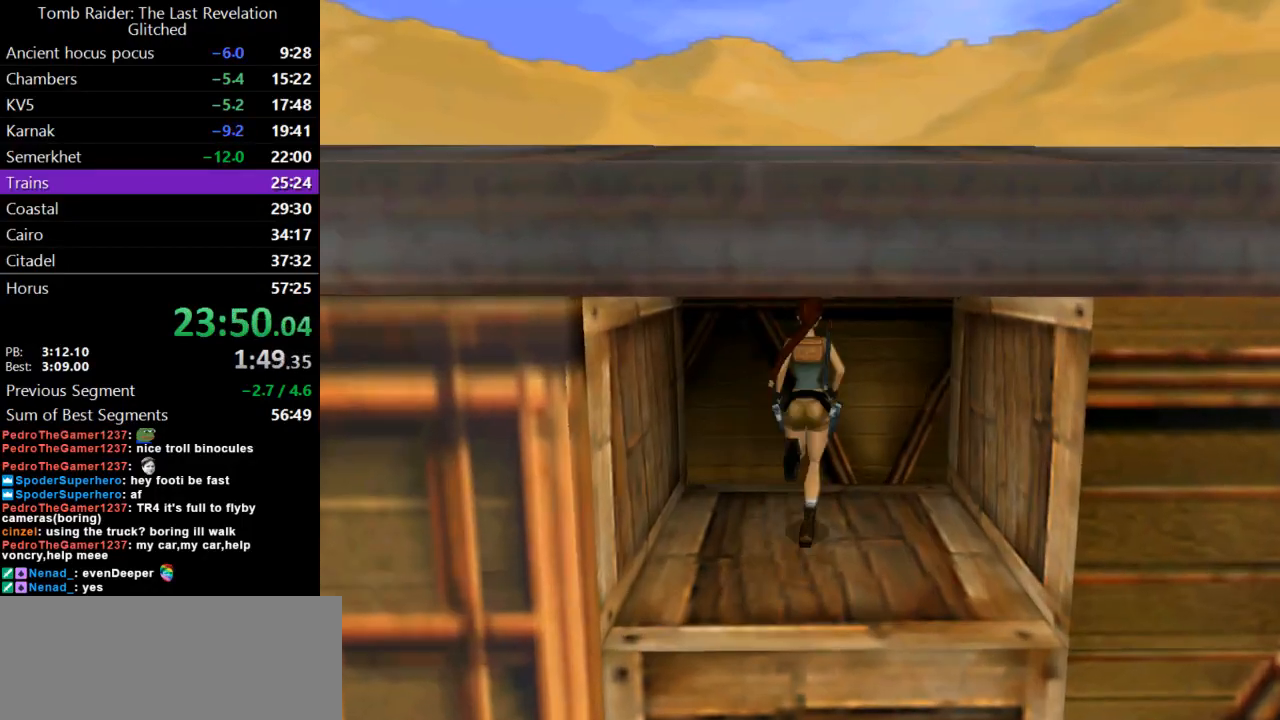
{"keys": ["jump", "right", "up"], "events": [[233, "jump", "down"]]}
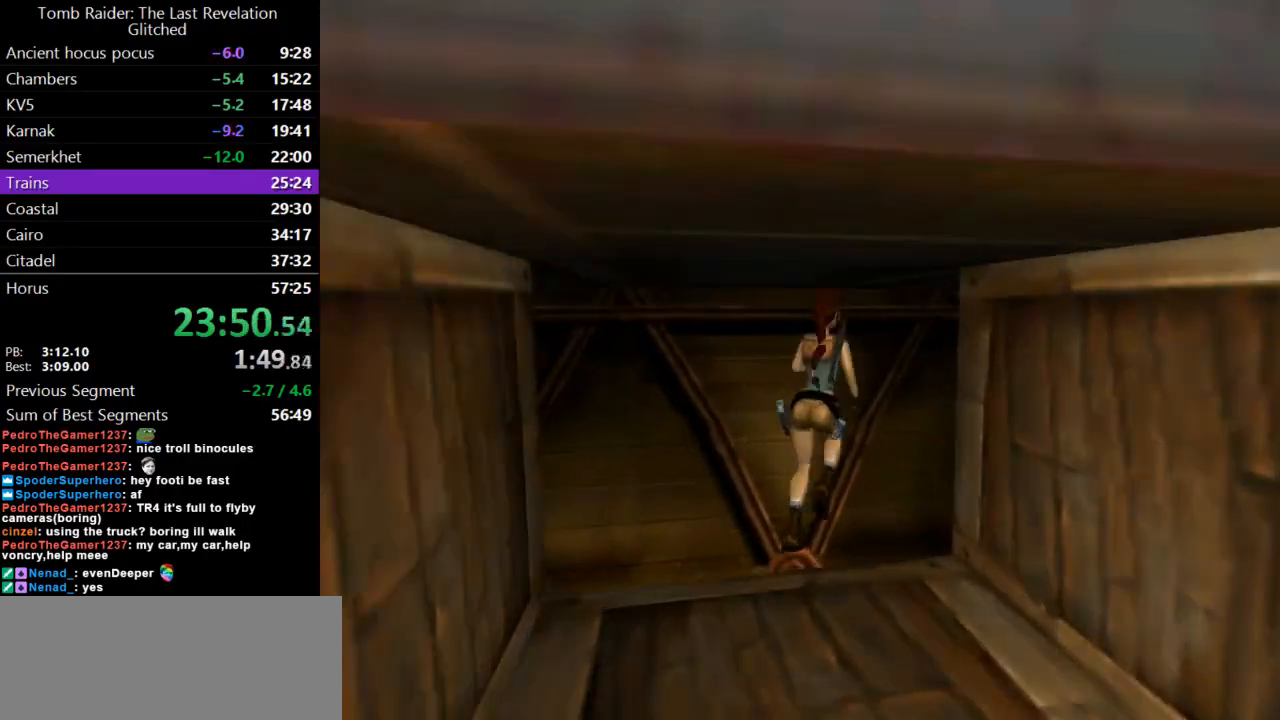
{"keys": ["right", "up"], "events": [[167, "jump", "up"]]}
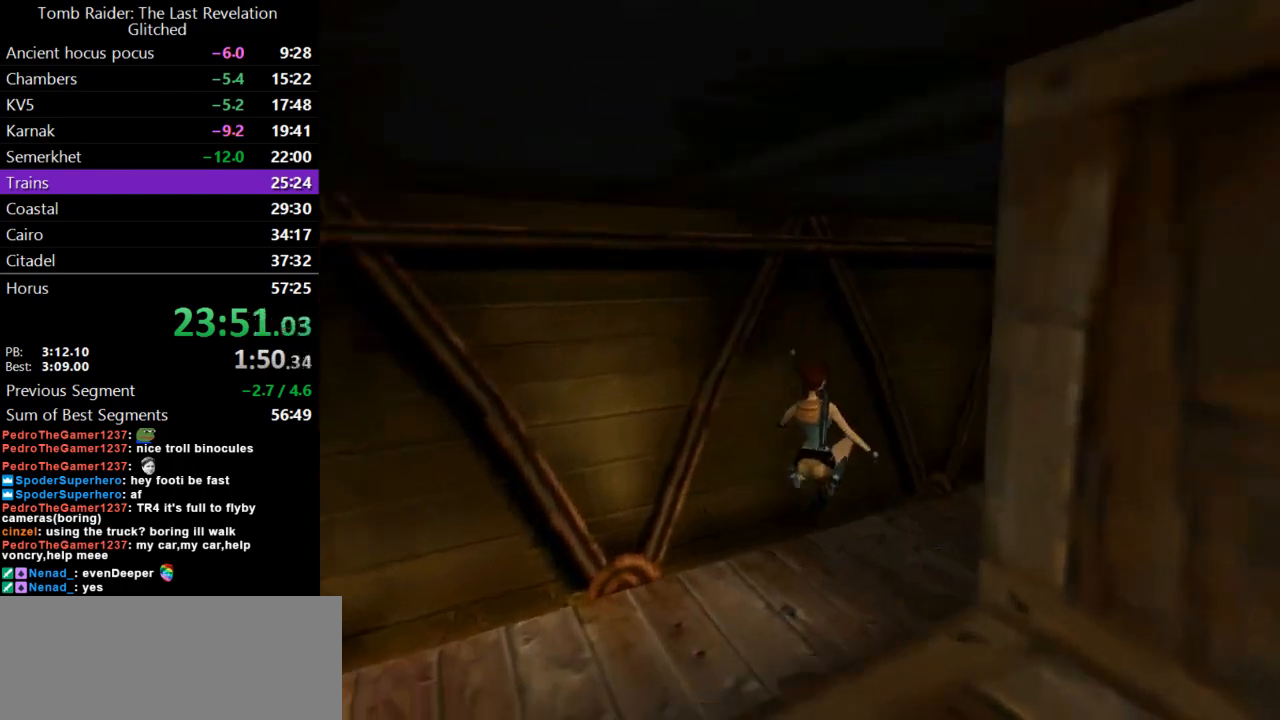
{"keys": ["right"], "events": [[300, "up", "up"]]}
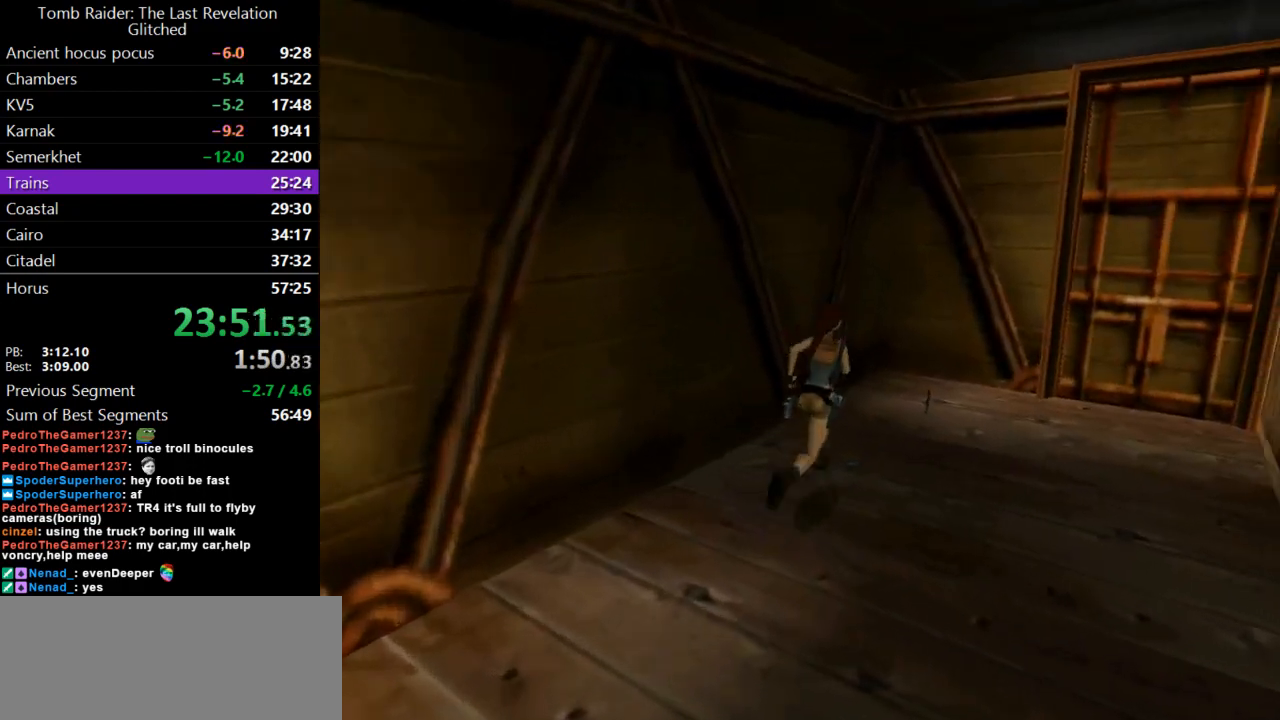
{"keys": ["action"], "events": [[33, "action", "down"], [67, "right", "up"]]}
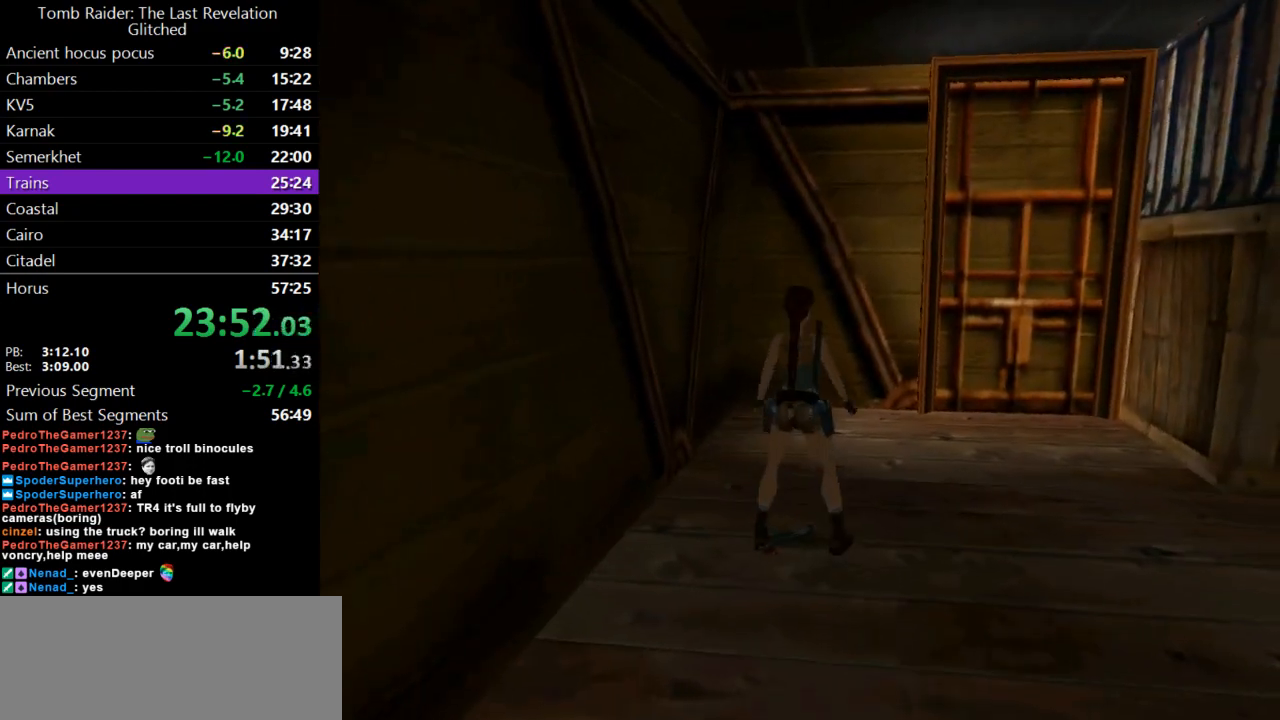
{"keys": ["action"], "events": []}
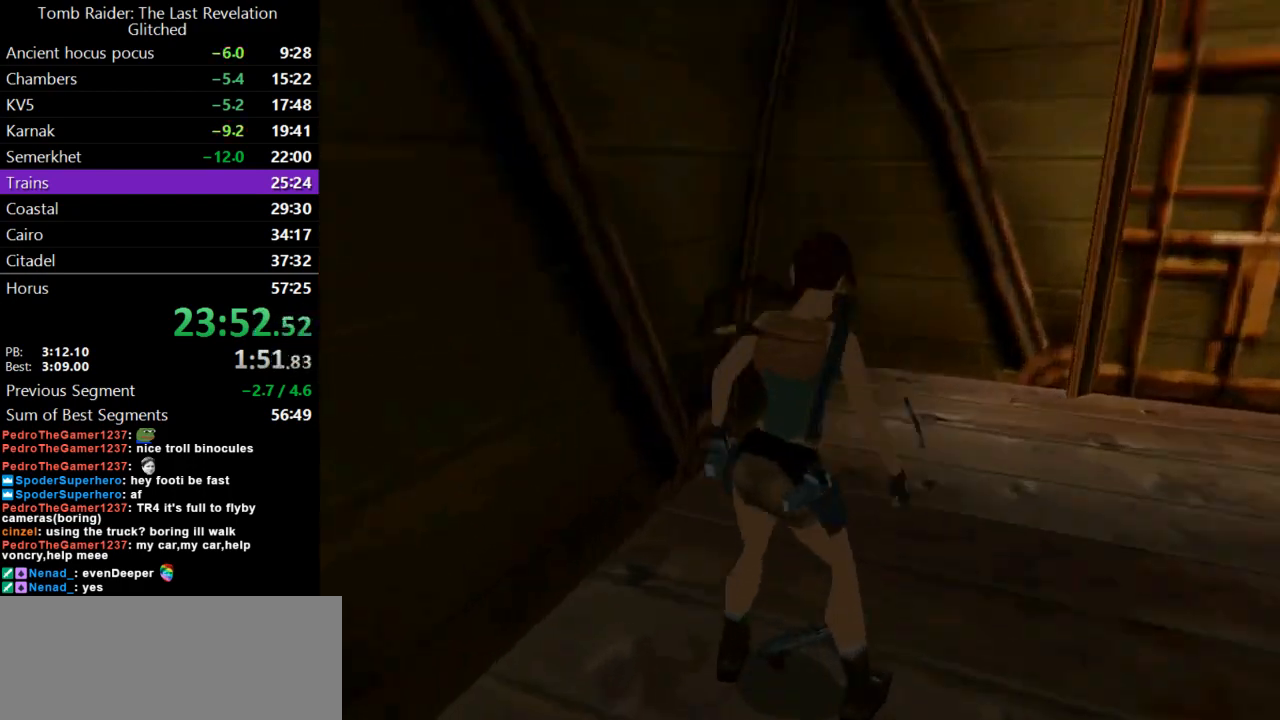
{"keys": ["up"], "events": [[133, "up", "down"], [233, "action", "up"]]}
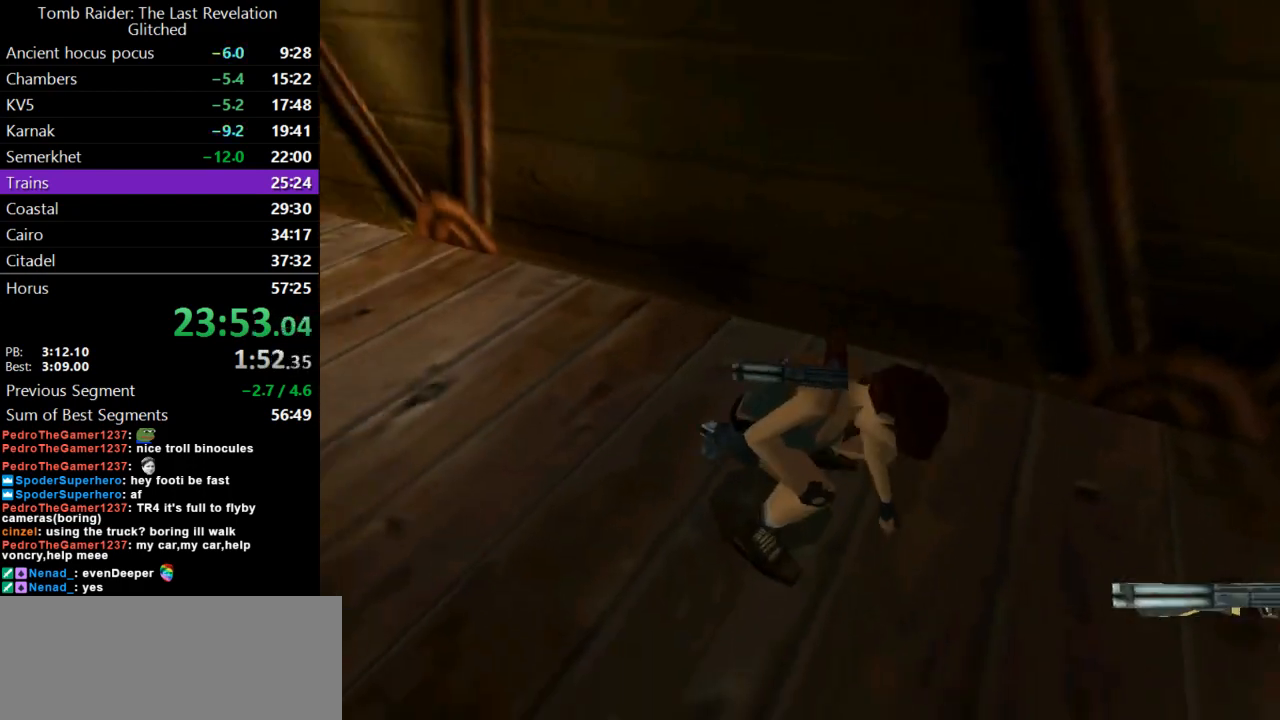
{"keys": ["left", "up"], "events": [[333, "left", "down"]]}
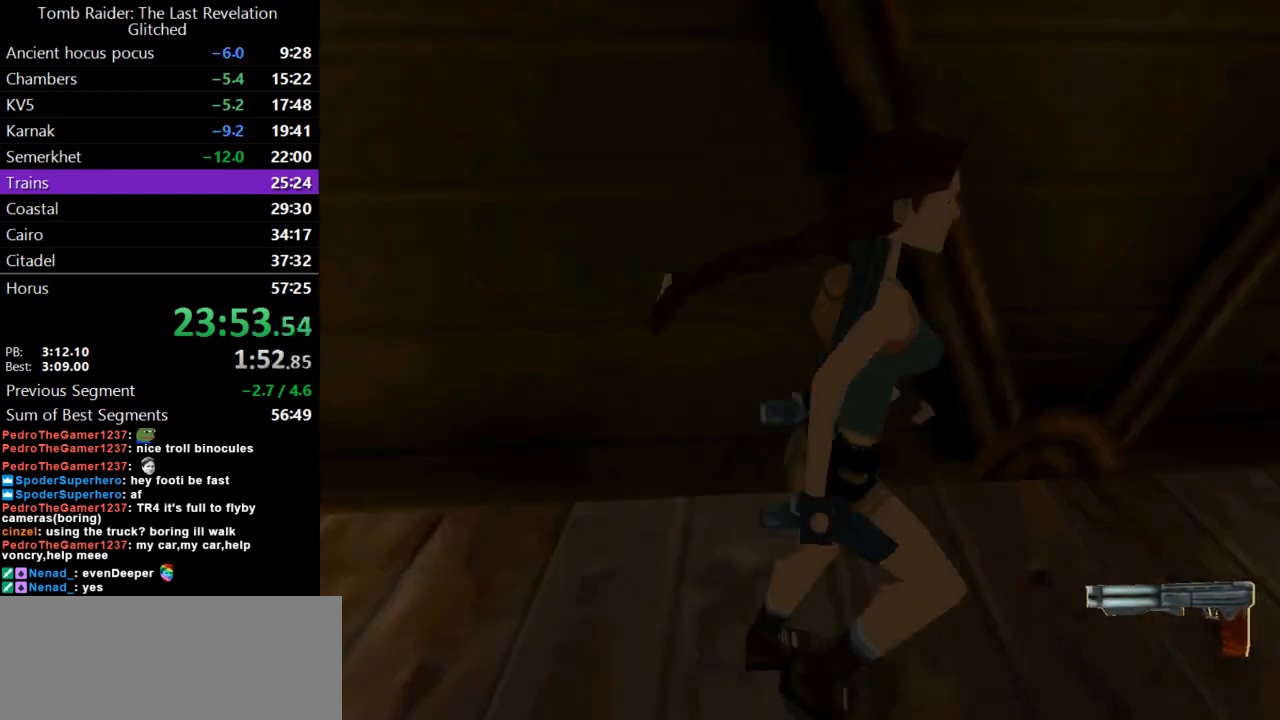
{"keys": [], "events": [[67, "left", "up"], [167, "roll2", "down"], [200, "up", "up"], [367, "roll2", "up"]]}
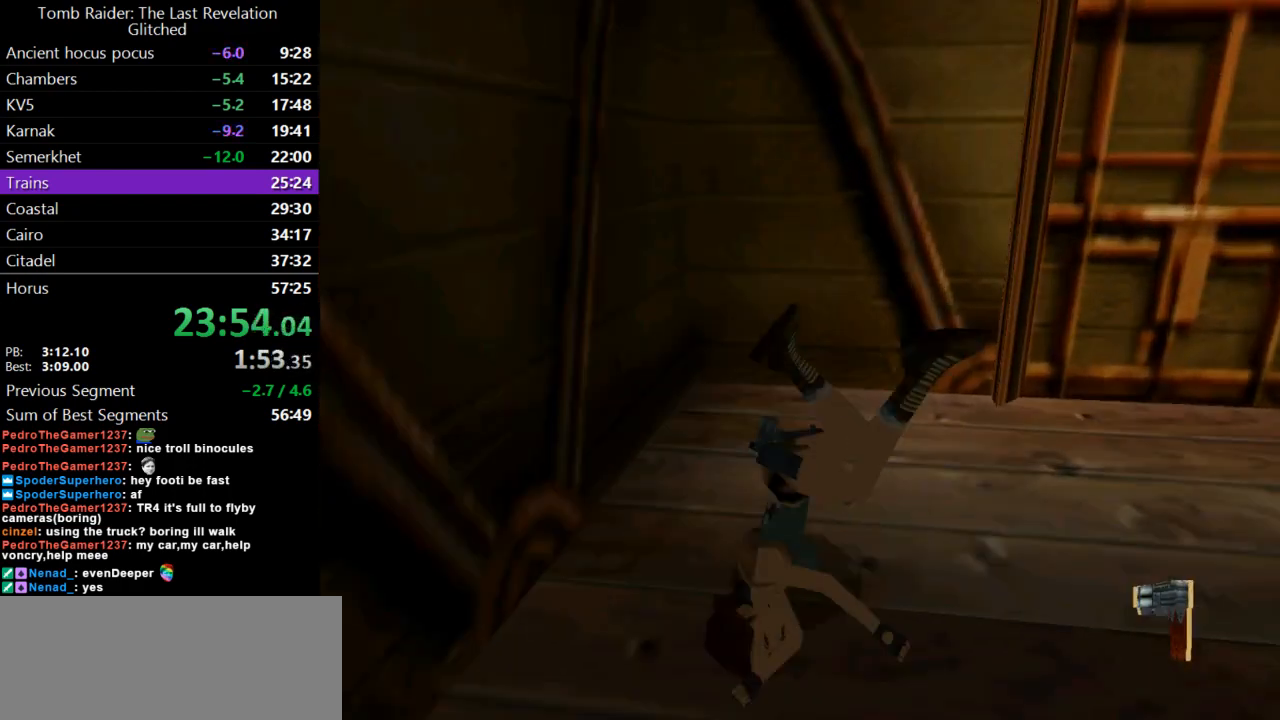
{"keys": ["action"], "events": [[33, "action", "down"]]}
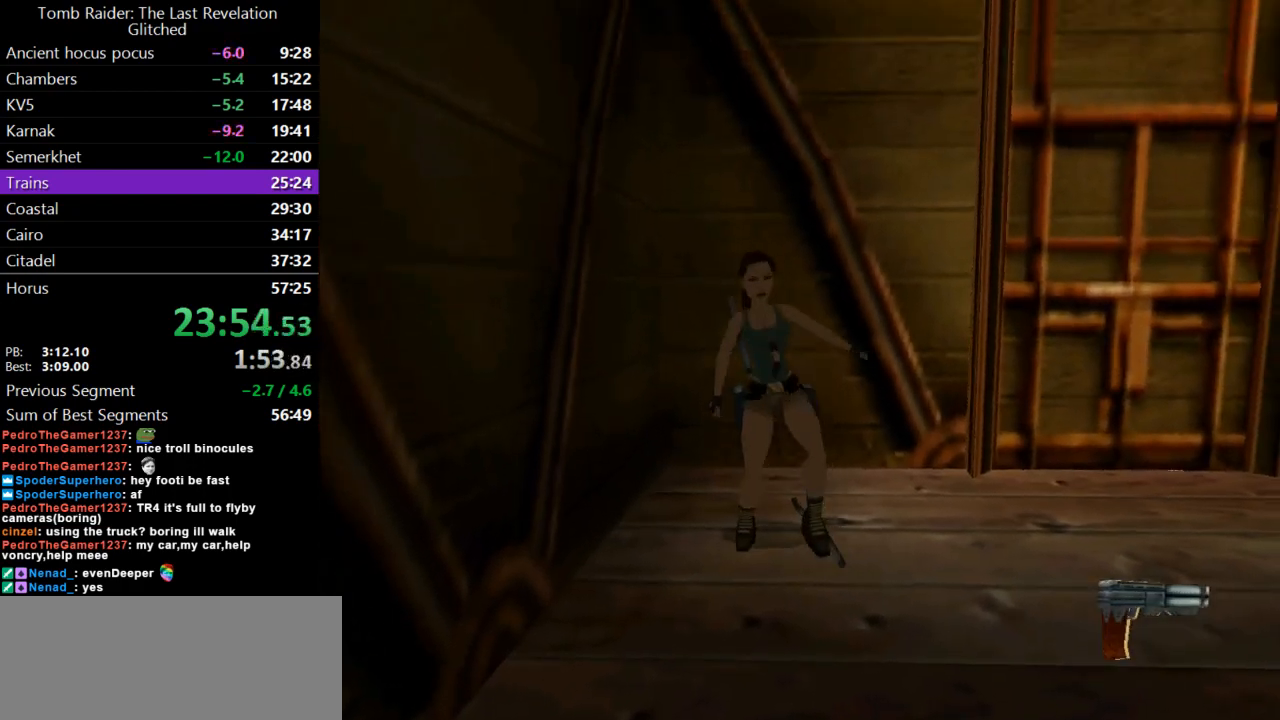
{"keys": ["action"], "events": []}
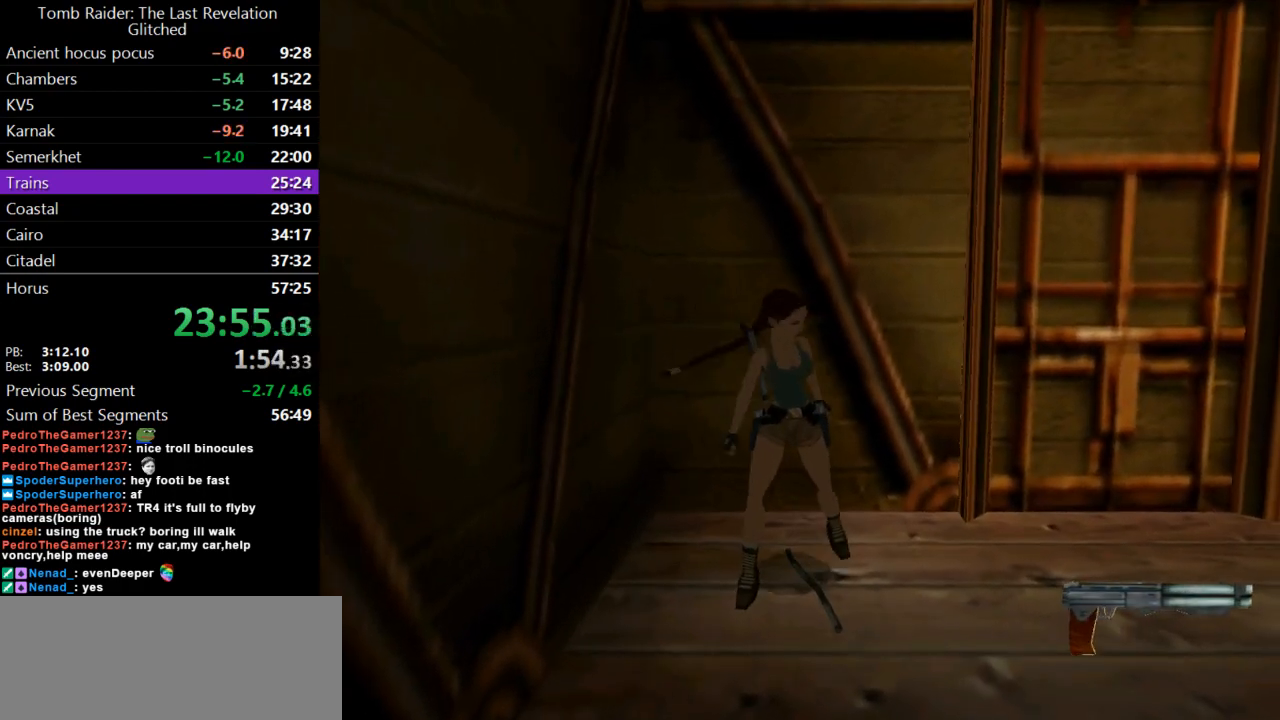
{"keys": ["action", "up"], "events": [[467, "up", "down"]]}
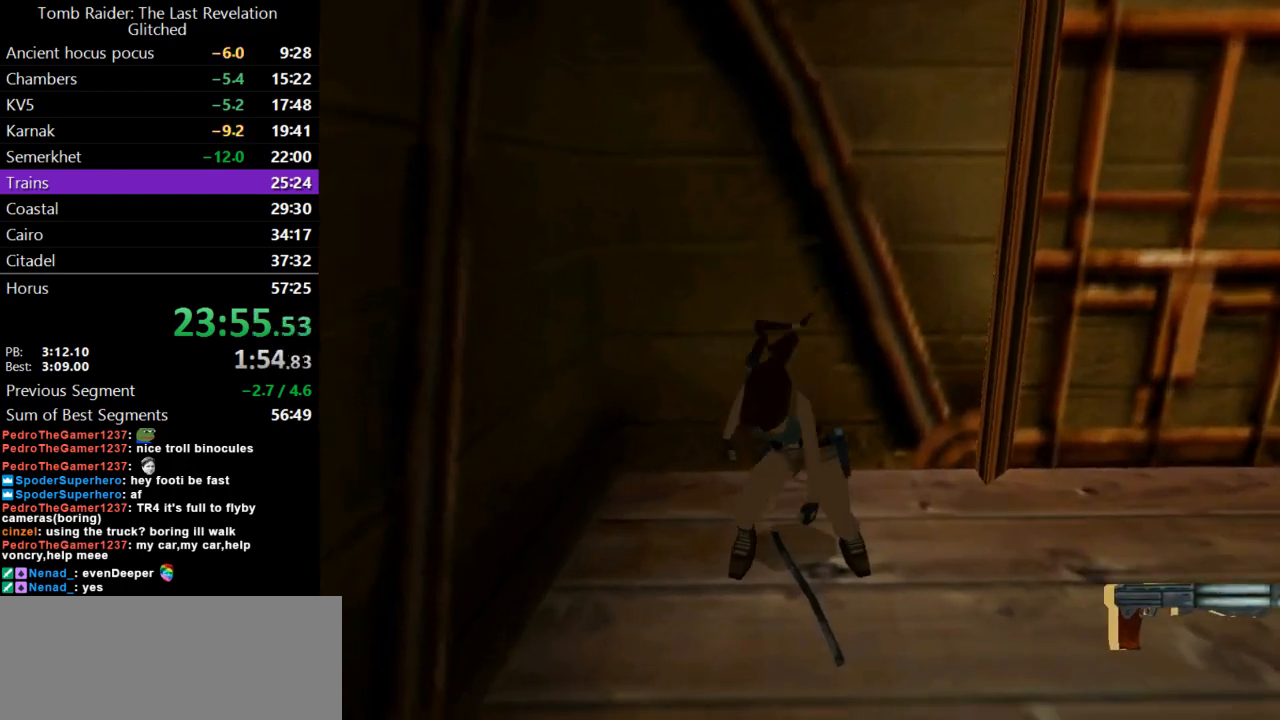
{"keys": ["up"], "events": [[67, "action", "up"]]}
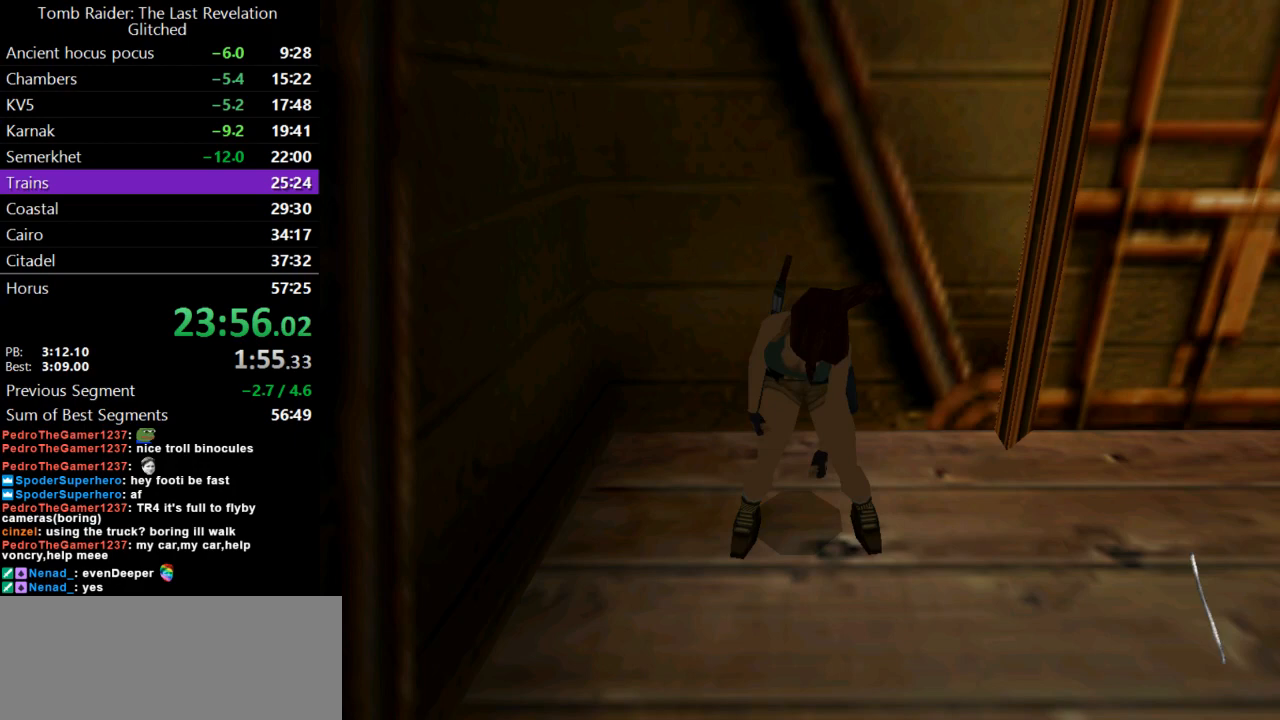
{"keys": ["dash", "up"], "events": [[467, "dash", "down"]]}
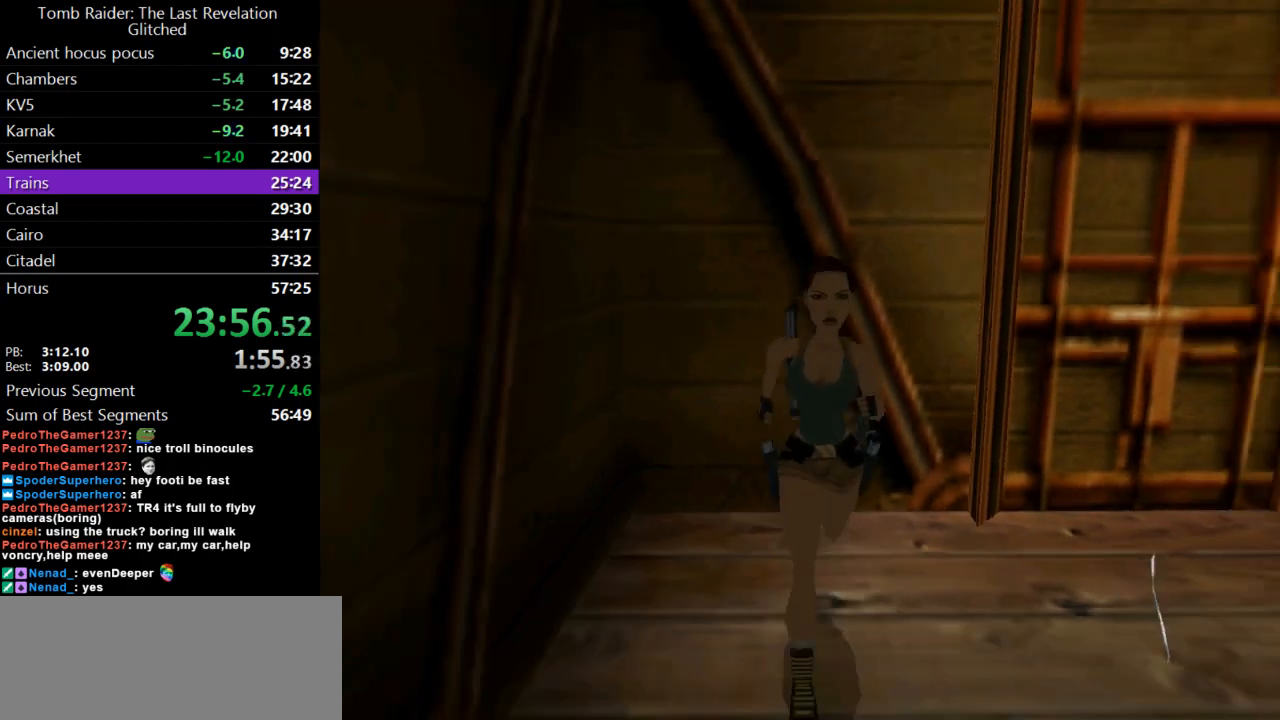
{"keys": ["dash", "up"], "events": []}
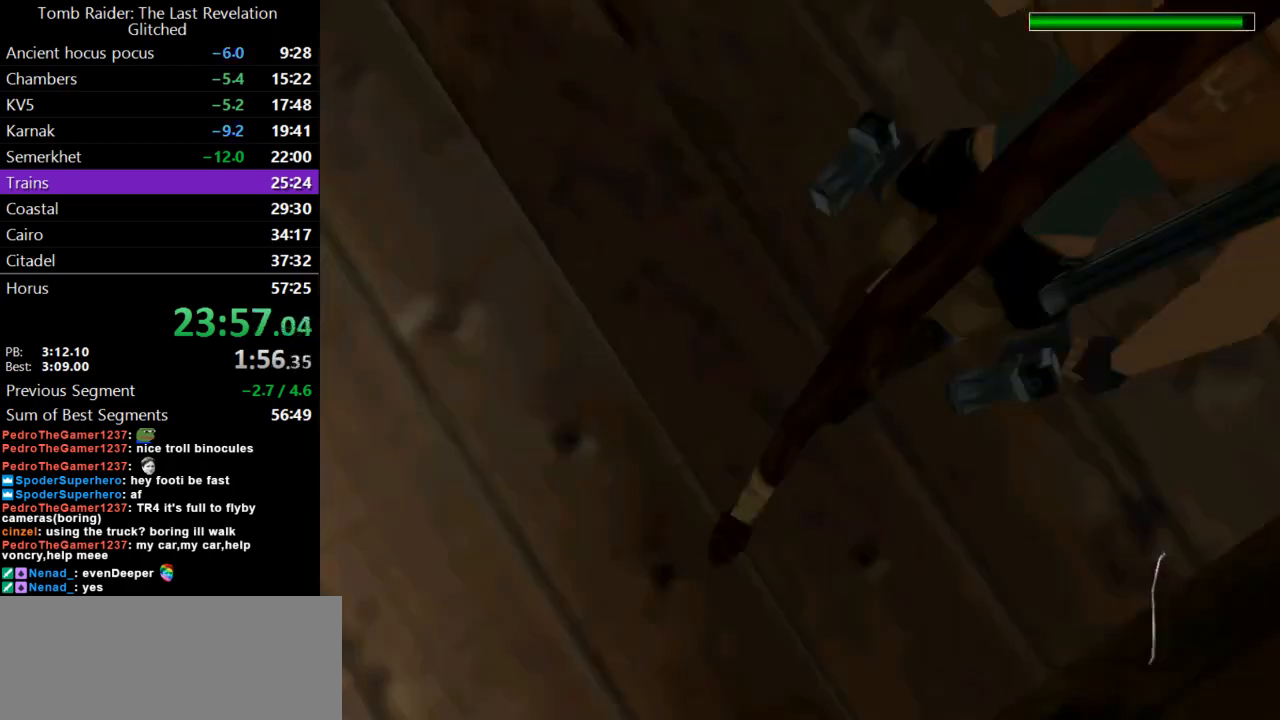
{"keys": ["dash", "up"], "events": [[200, "left", "down"], [267, "left", "up"]]}
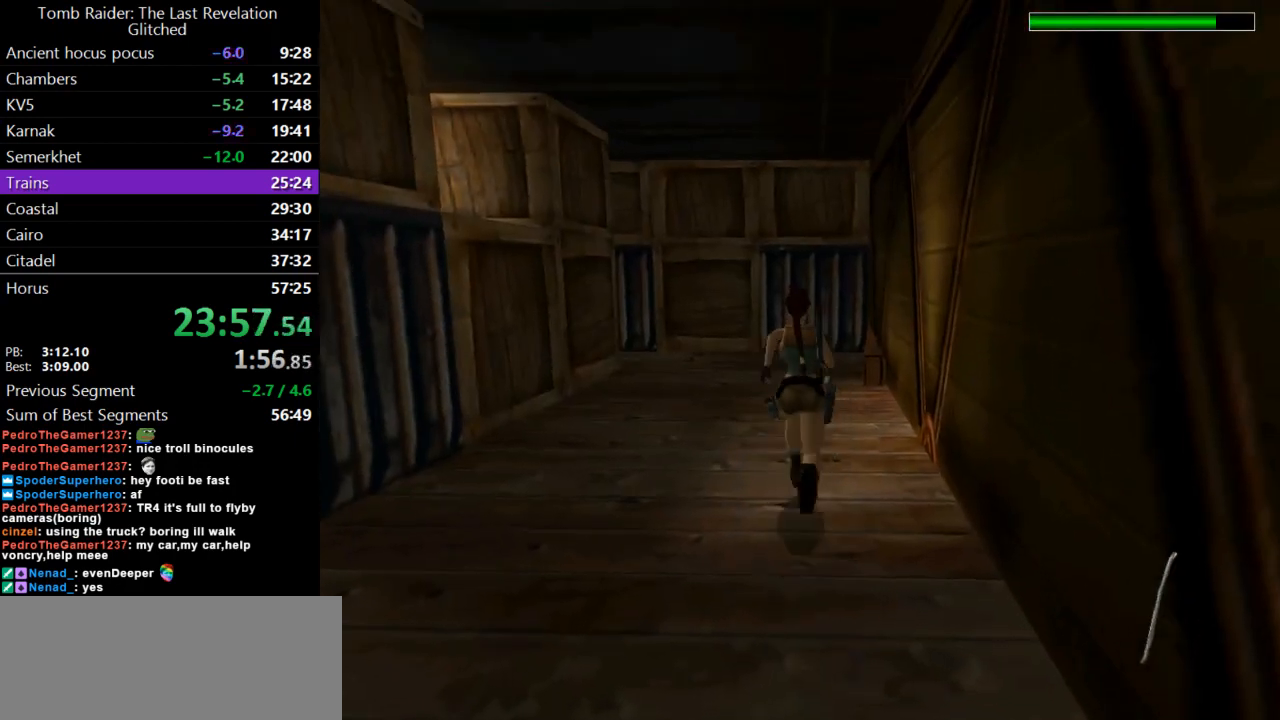
{"keys": ["right", "up"], "events": [[67, "dash", "up"], [400, "right", "down"]]}
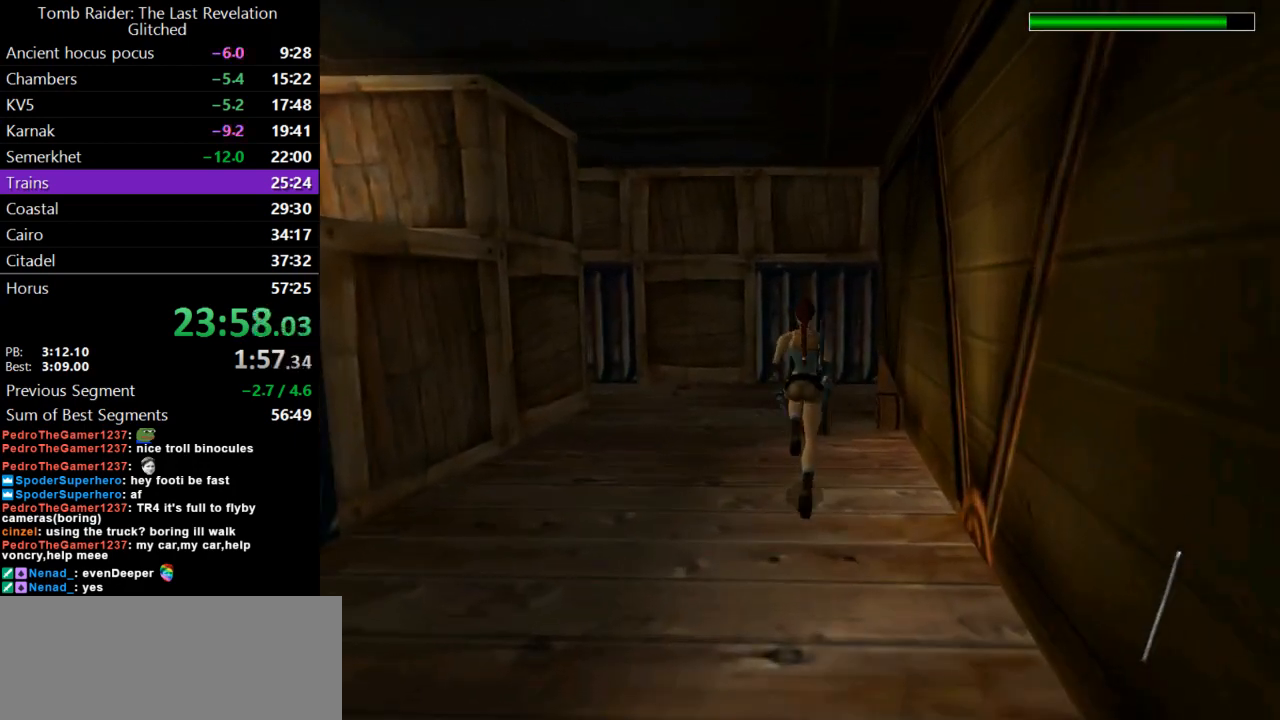
{"keys": [], "events": [[100, "right", "up"], [300, "right", "down"], [333, "right", "up"], [333, "up", "up"]]}
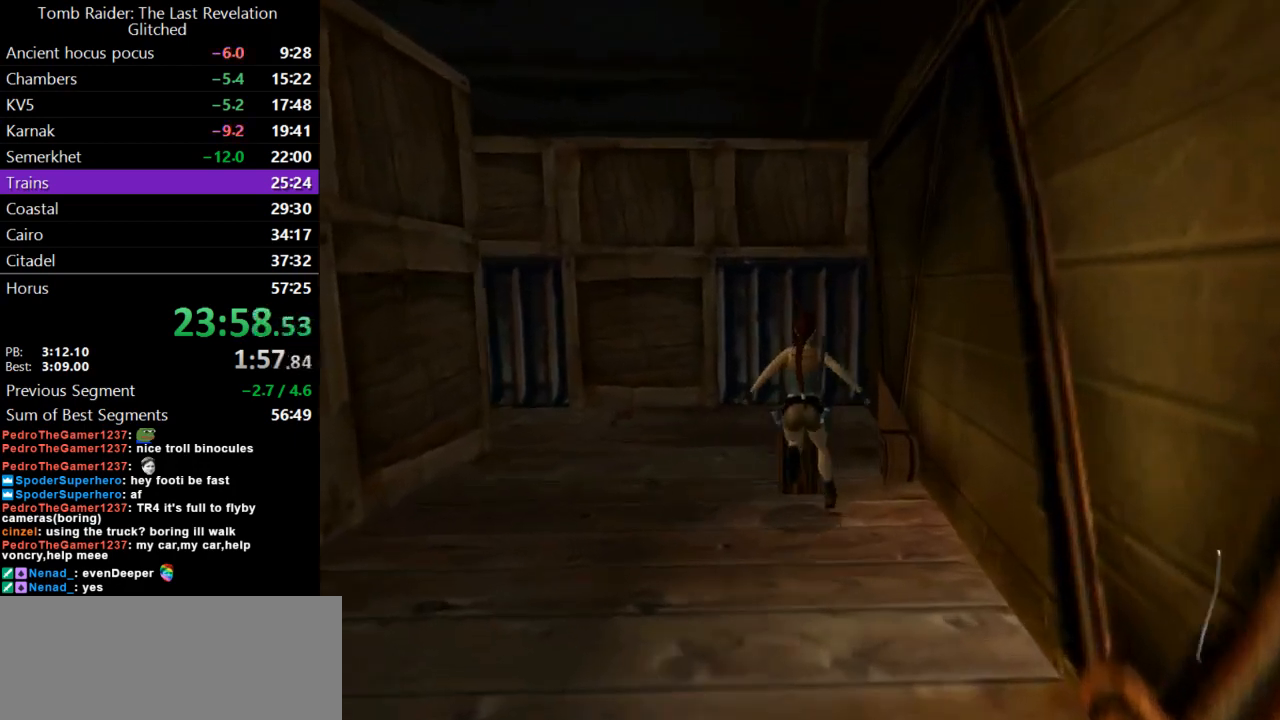
{"keys": [], "events": [[167, "action", "down"], [233, "action", "up"], [333, "action", "down"], [433, "action", "up"]]}
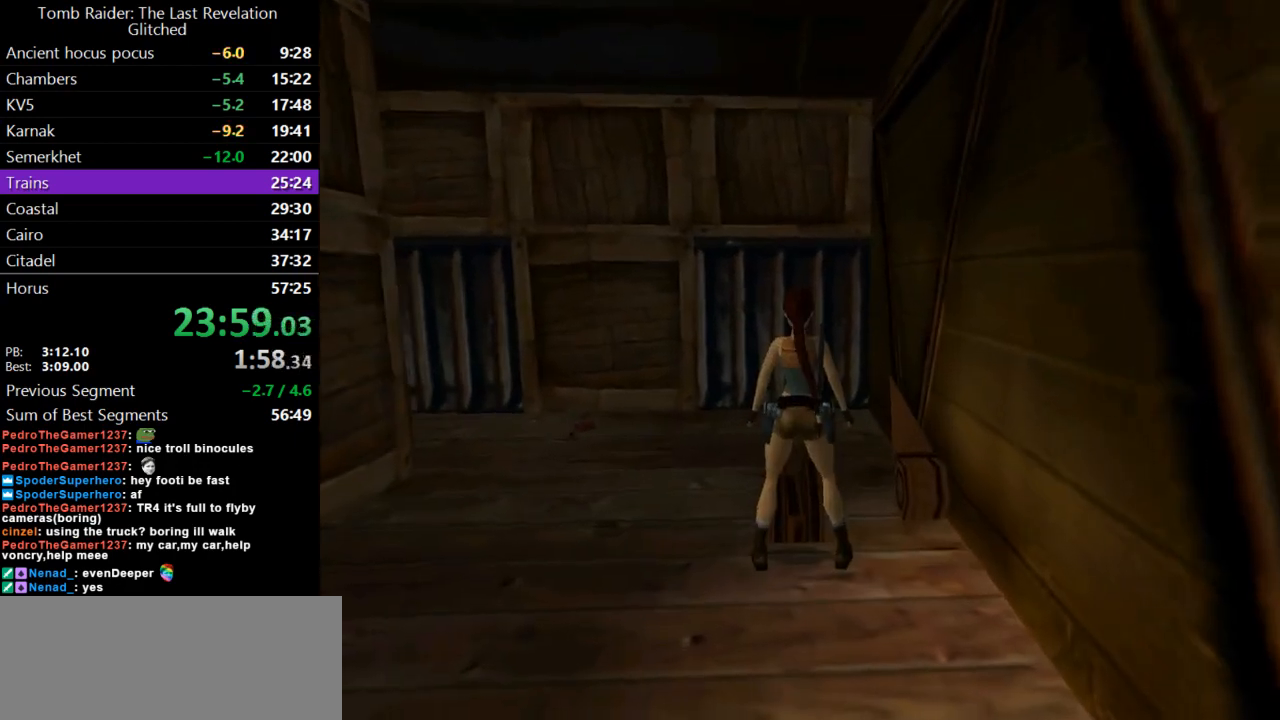
{"keys": [], "events": [[33, "action", "down"], [100, "action", "up"], [167, "action", "down"], [267, "action", "up"]]}